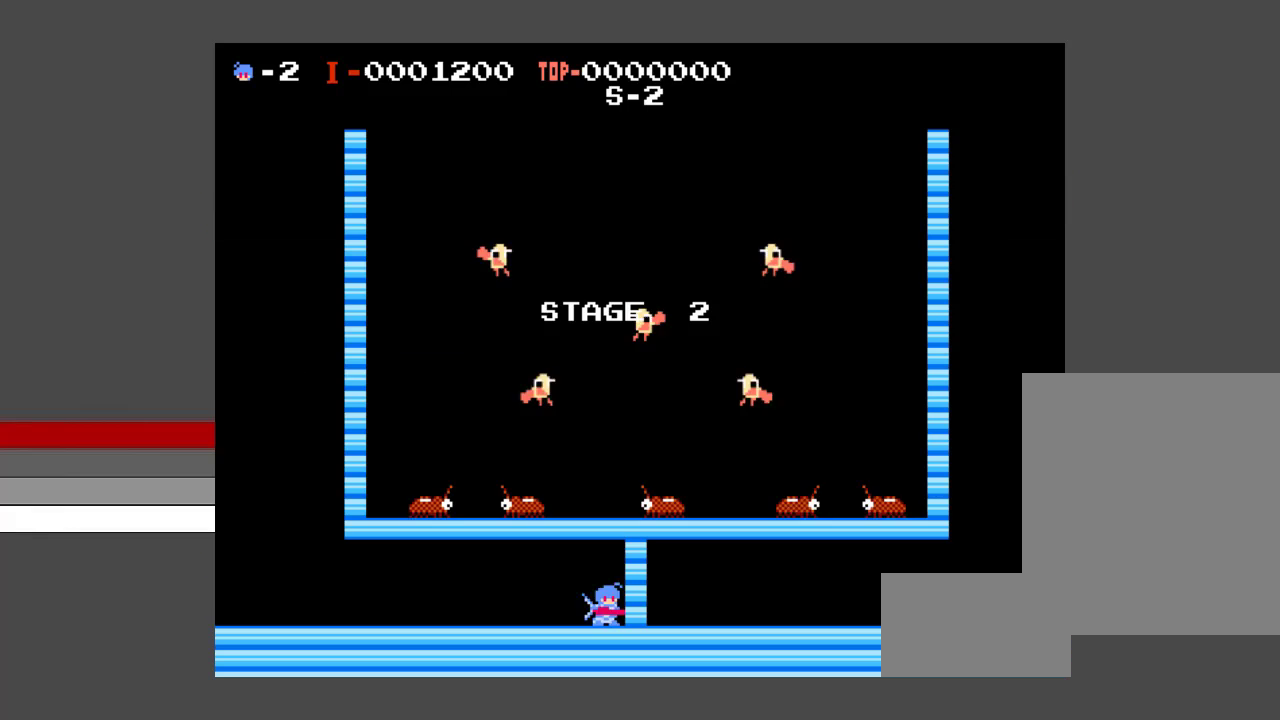
Gameplay with a controller (Nintendo layout); each line is a JSON object with the inputs held at the frame after it (dt_ms = milliseconds from this image to that frame). "events" lists button and stick changes between this image and that frame as [ms after this image, input, new state], when the widget could be followed in between. Not read: L3 R3 other_buttons.
{"dt_ms": 400, "buttons": ["DPAD_LEFT"], "events": [[367, "DPAD_LEFT", "down"]]}
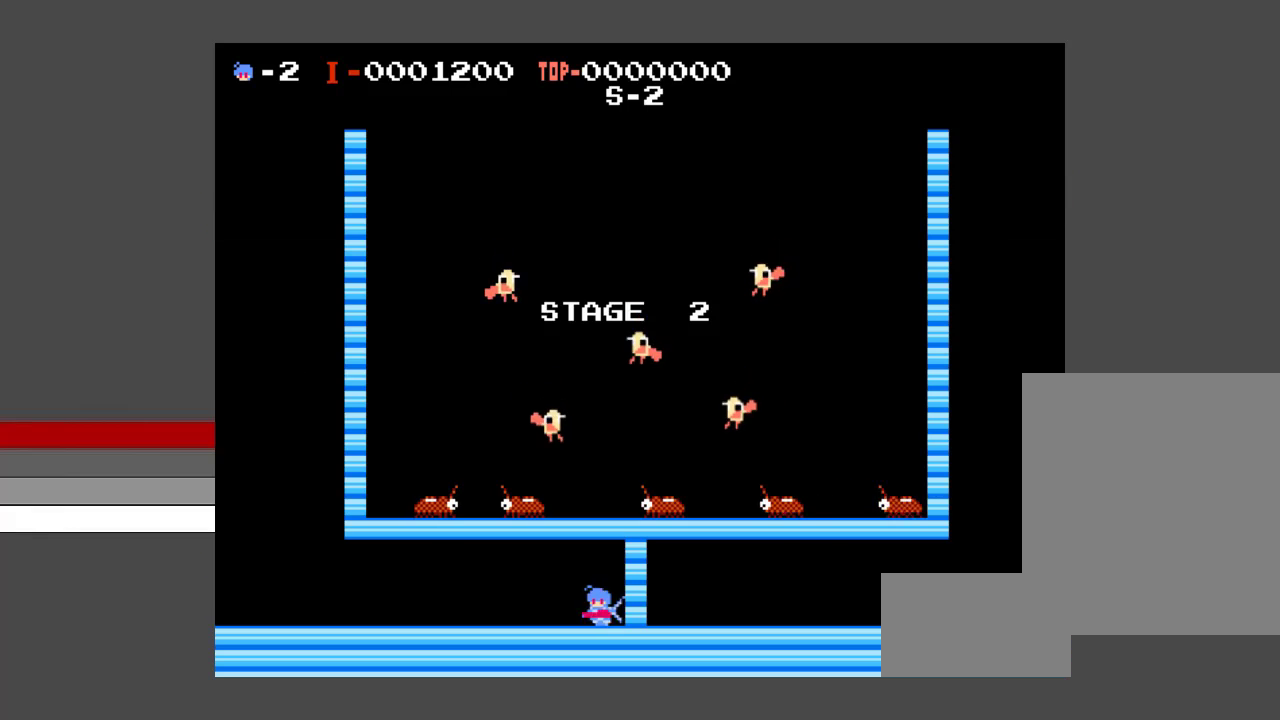
{"dt_ms": 300, "buttons": ["DPAD_LEFT"], "events": []}
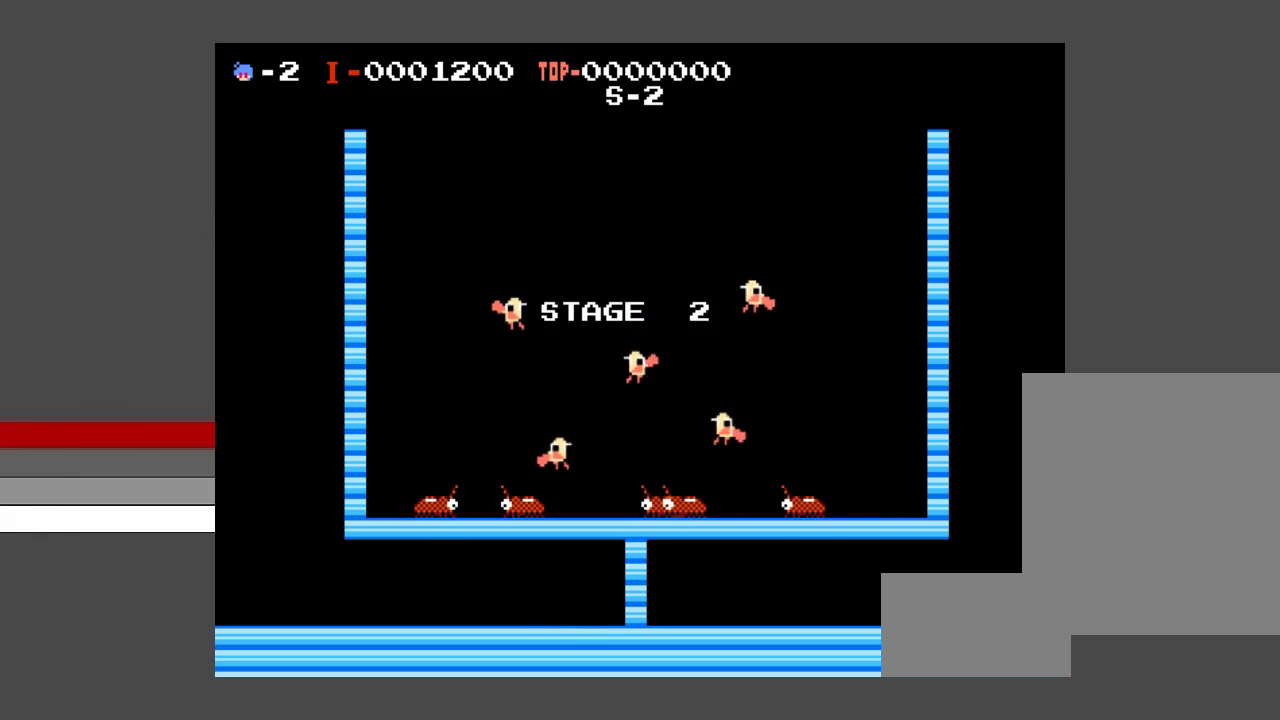
{"dt_ms": 500, "buttons": ["DPAD_LEFT"], "events": []}
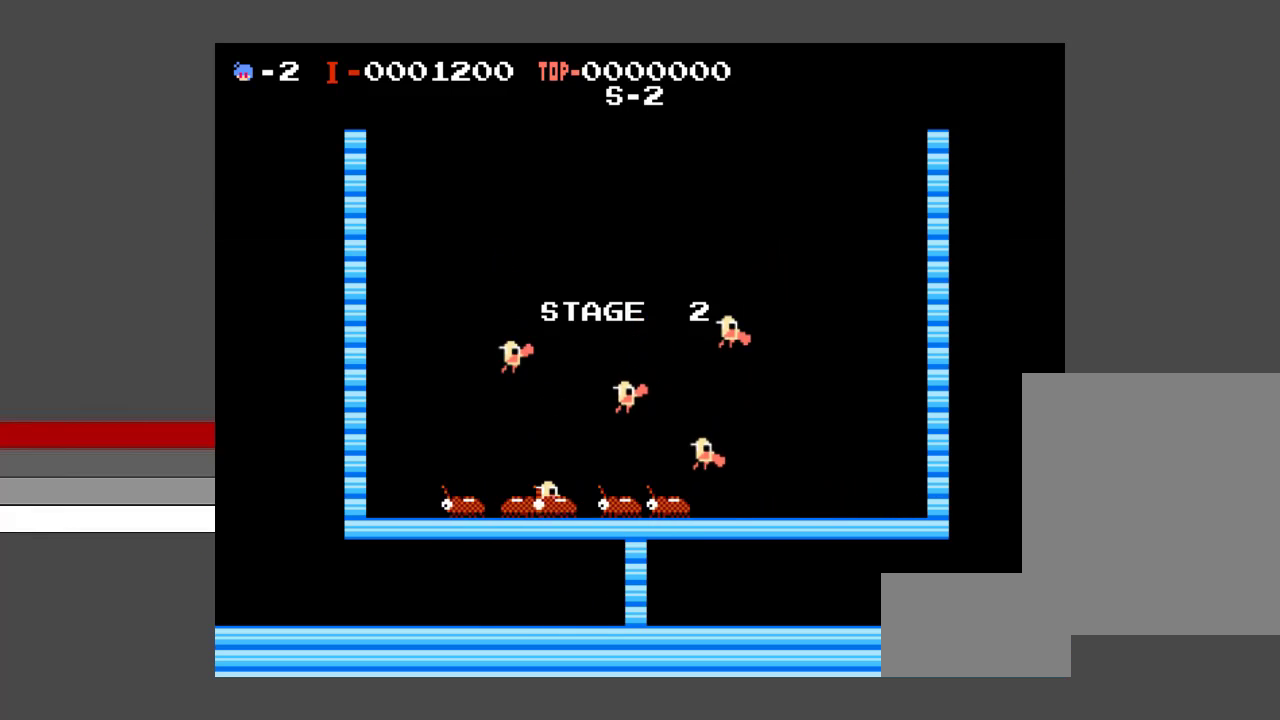
{"dt_ms": 500, "buttons": ["DPAD_LEFT"], "events": []}
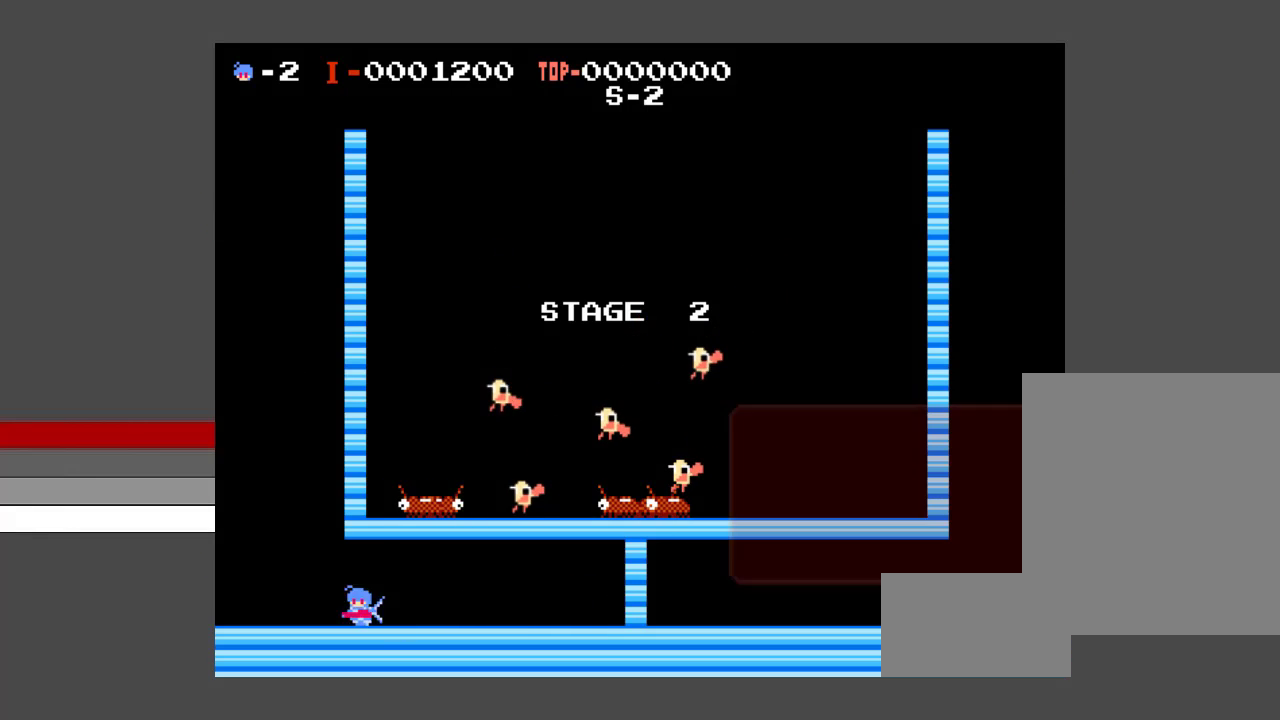
{"dt_ms": 200, "buttons": ["DPAD_LEFT"], "events": []}
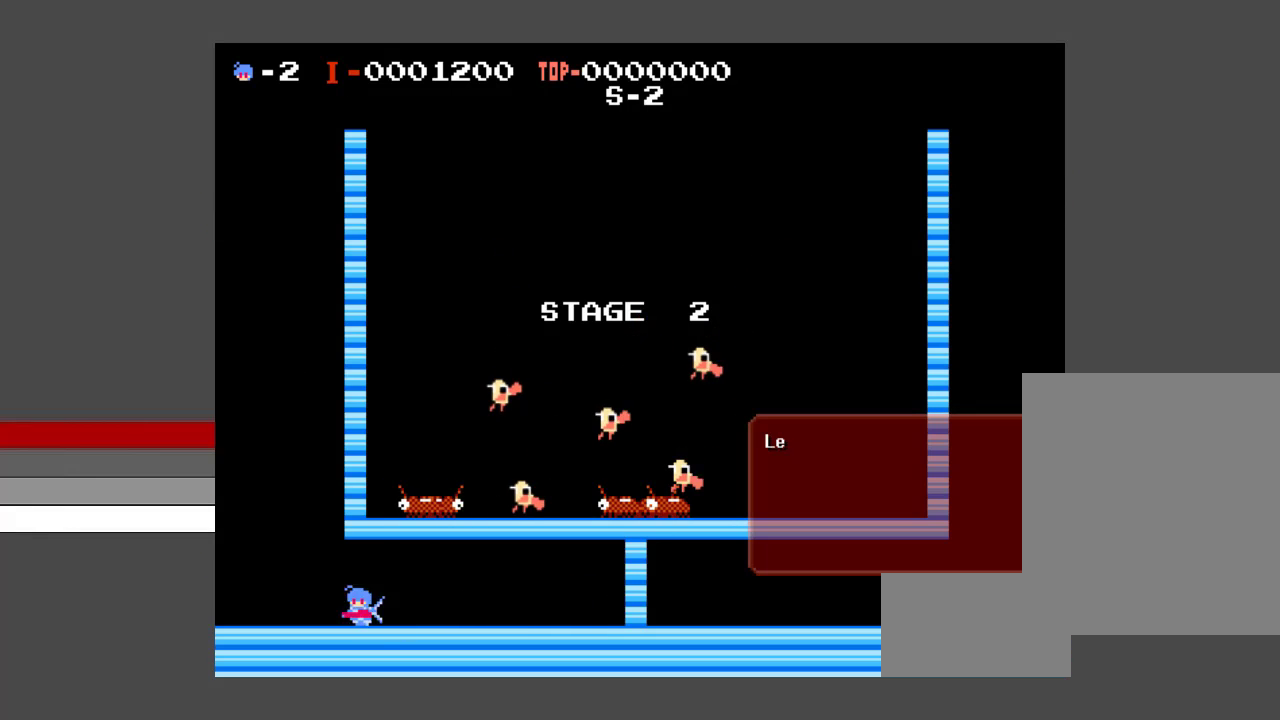
{"dt_ms": 300, "buttons": ["DPAD_LEFT"], "events": []}
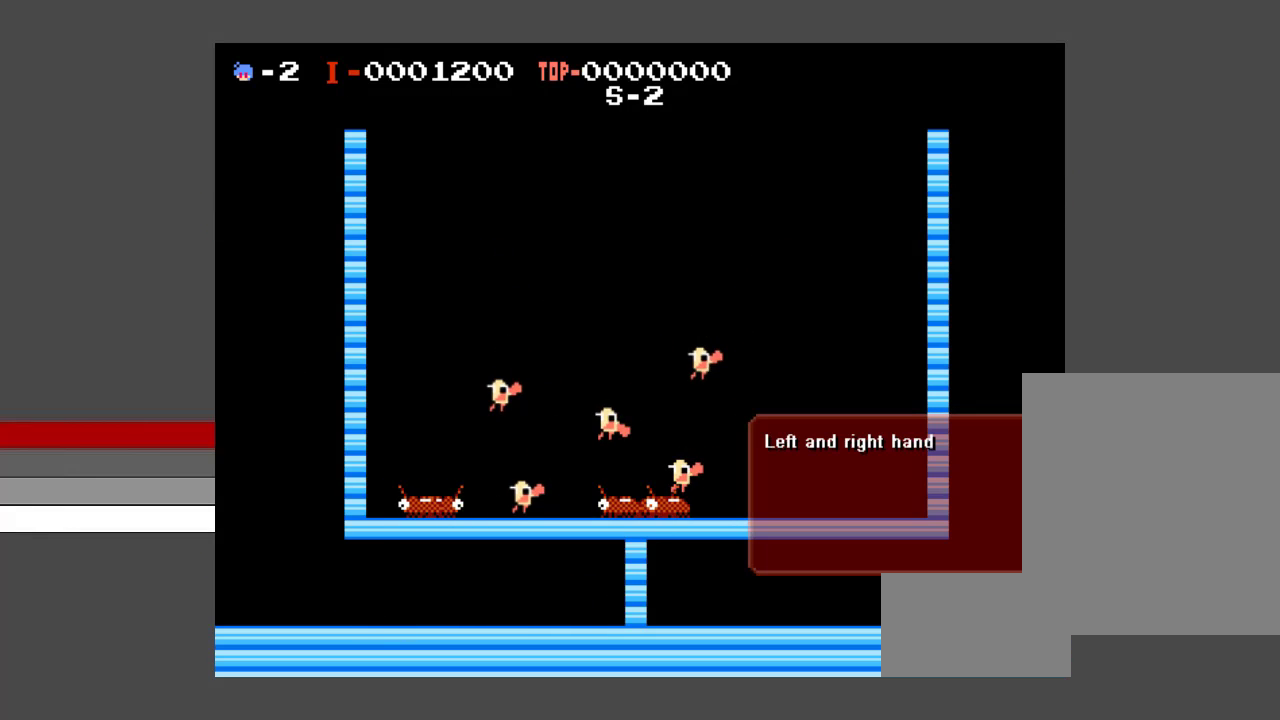
{"dt_ms": 500, "buttons": ["DPAD_LEFT"], "events": []}
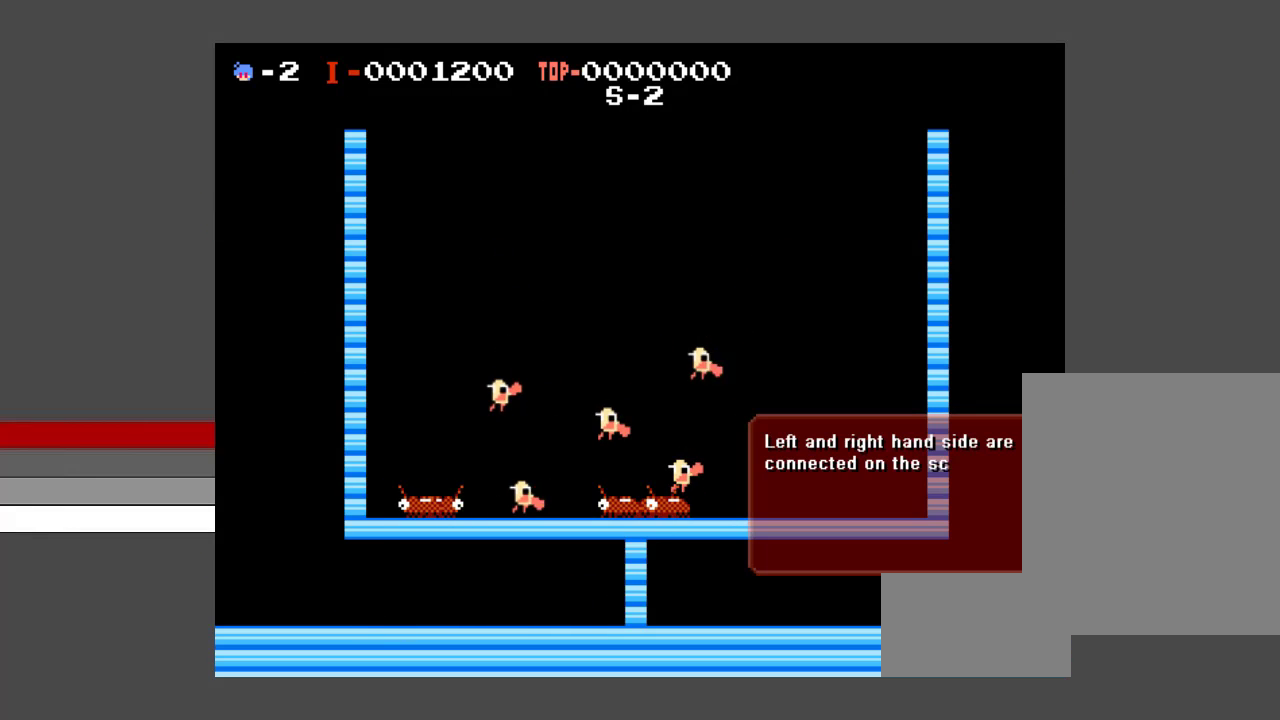
{"dt_ms": 500, "buttons": ["DPAD_LEFT"], "events": []}
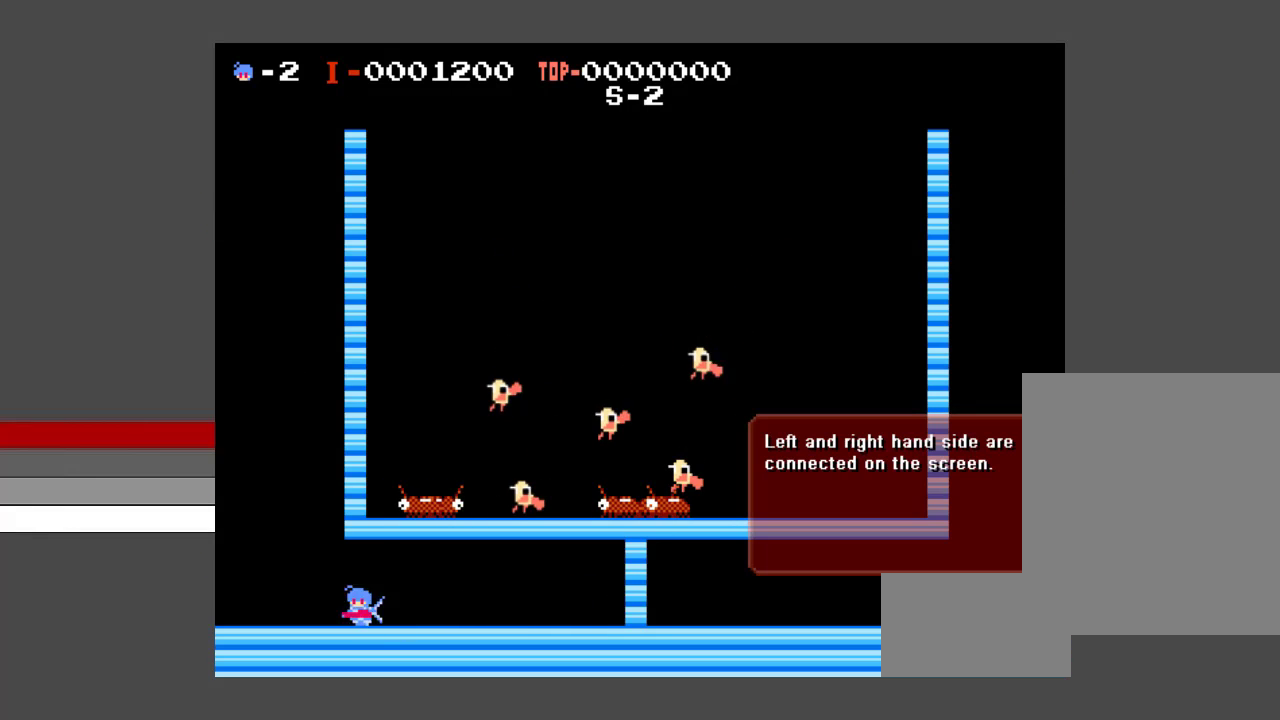
{"dt_ms": 500, "buttons": ["DPAD_LEFT"], "events": []}
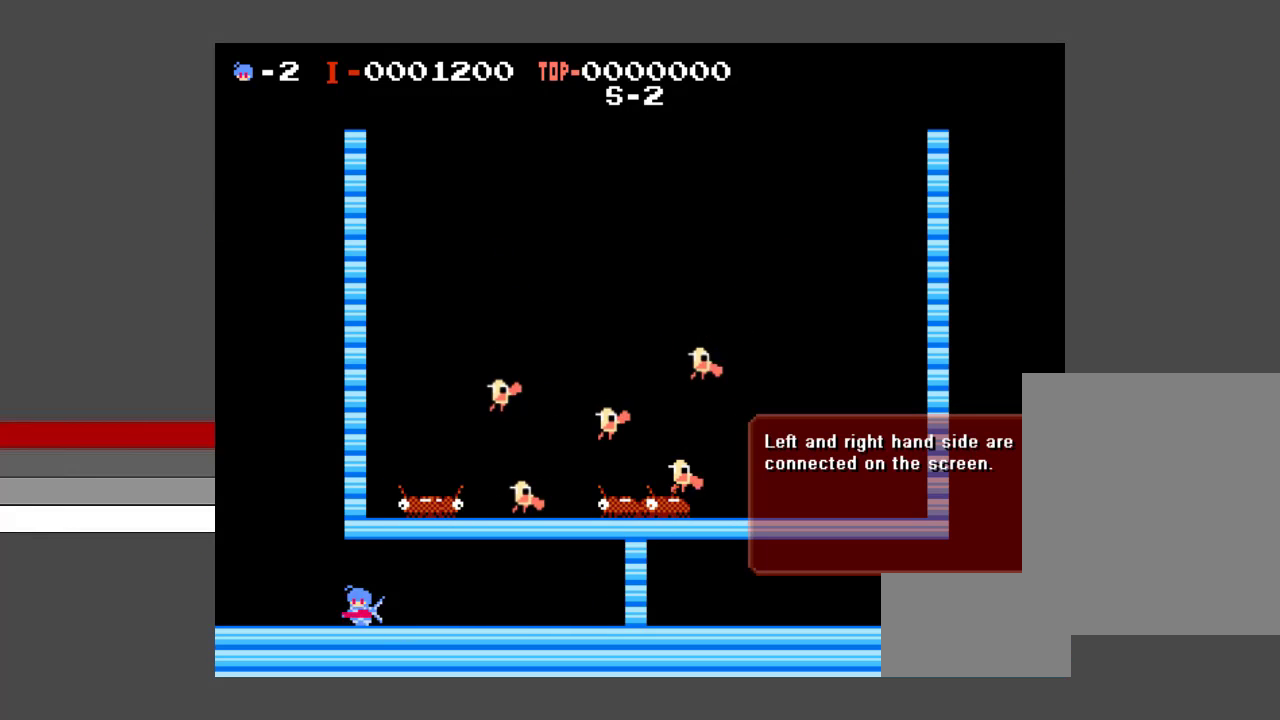
{"dt_ms": 500, "buttons": ["DPAD_LEFT"], "events": []}
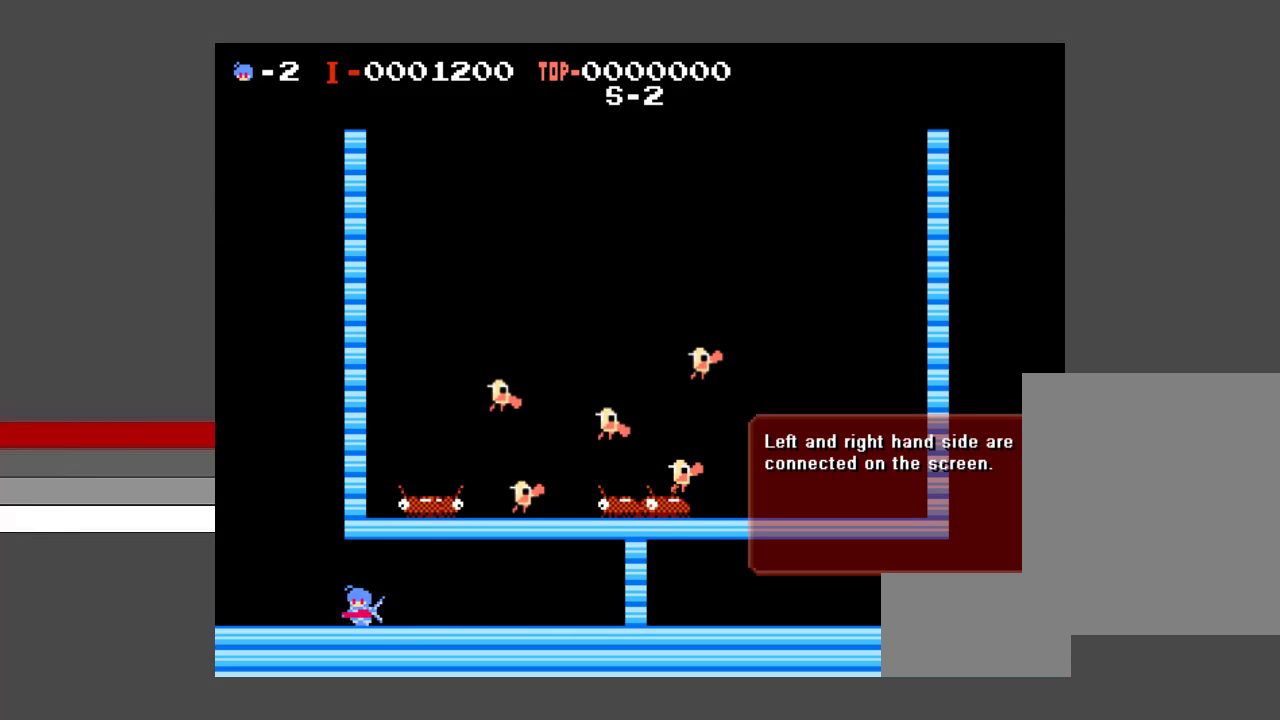
{"dt_ms": 500, "buttons": ["DPAD_LEFT"], "events": []}
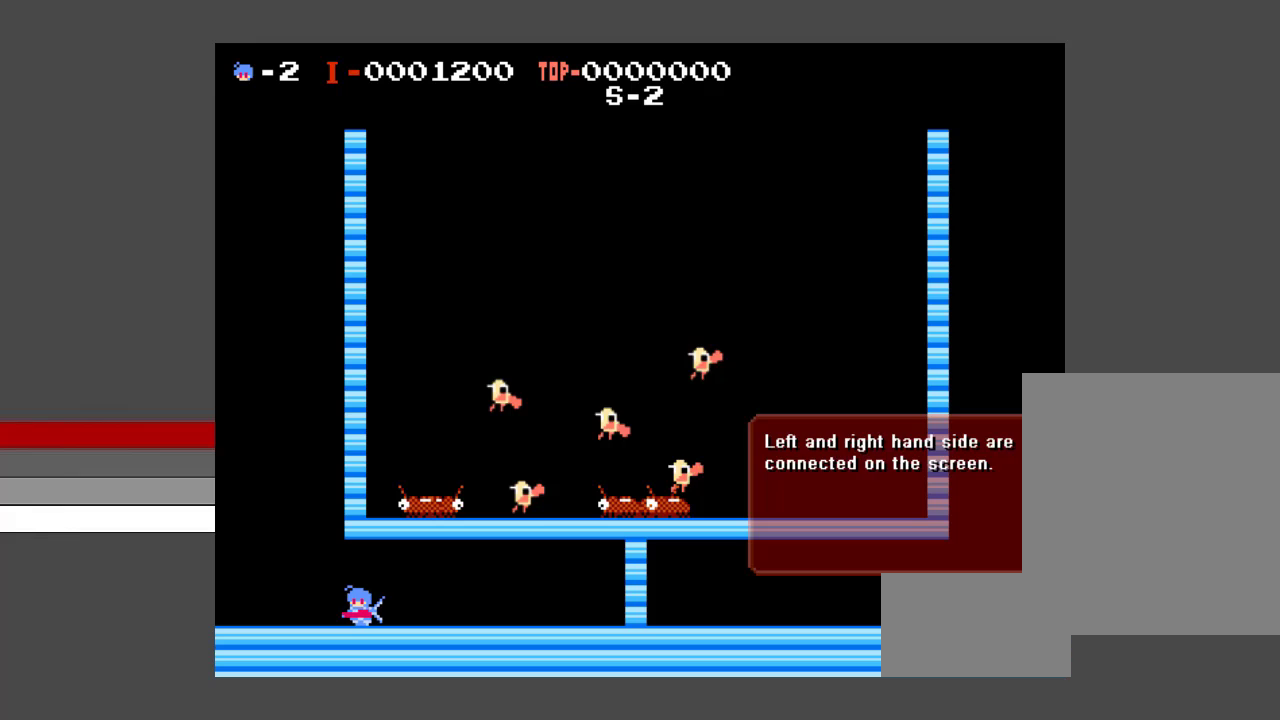
{"dt_ms": 400, "buttons": ["DPAD_LEFT"], "events": []}
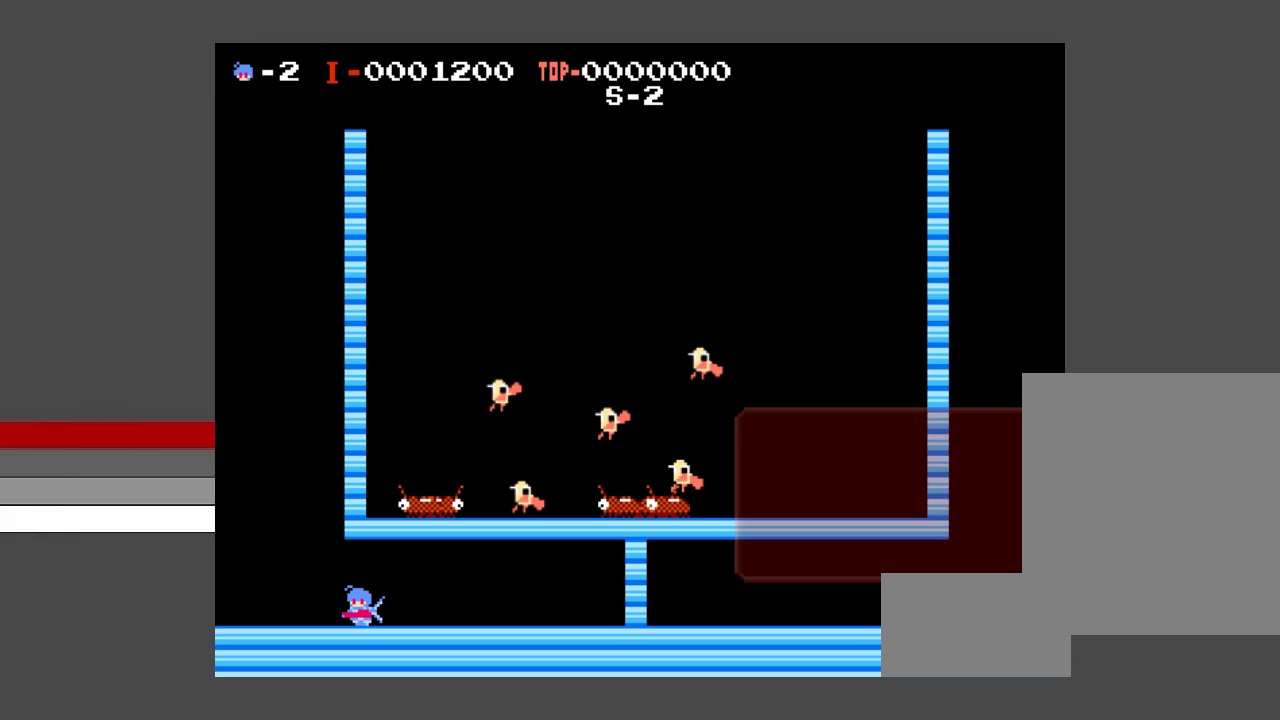
{"dt_ms": 100, "buttons": ["DPAD_LEFT"], "events": []}
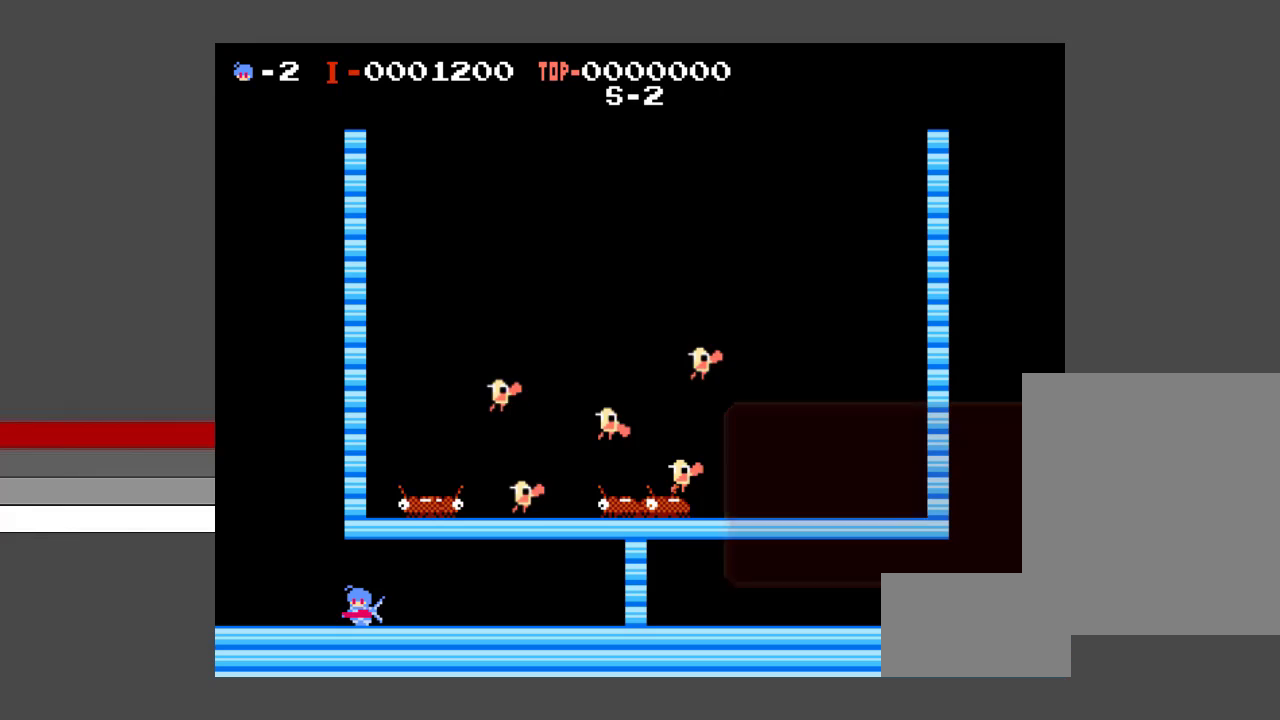
{"dt_ms": 200, "buttons": [], "events": [[133, "DPAD_LEFT", "up"]]}
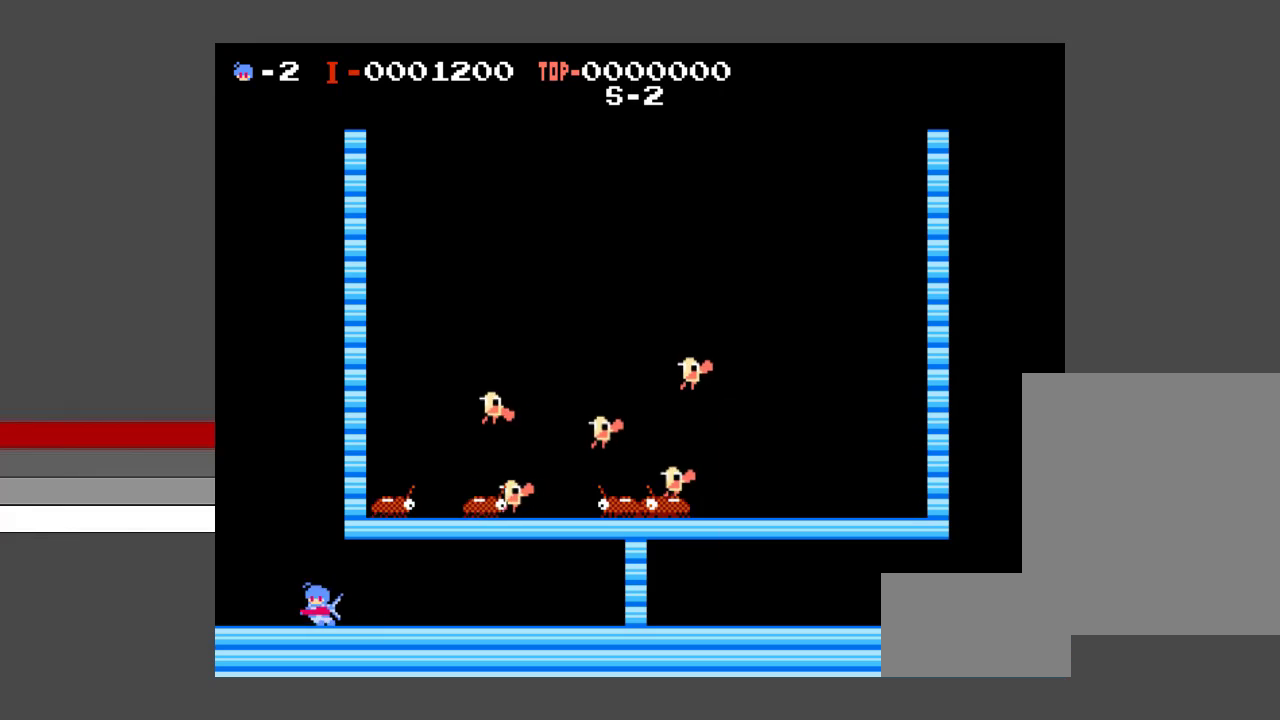
{"dt_ms": 400, "buttons": ["DPAD_RIGHT"], "events": [[333, "DPAD_RIGHT", "down"]]}
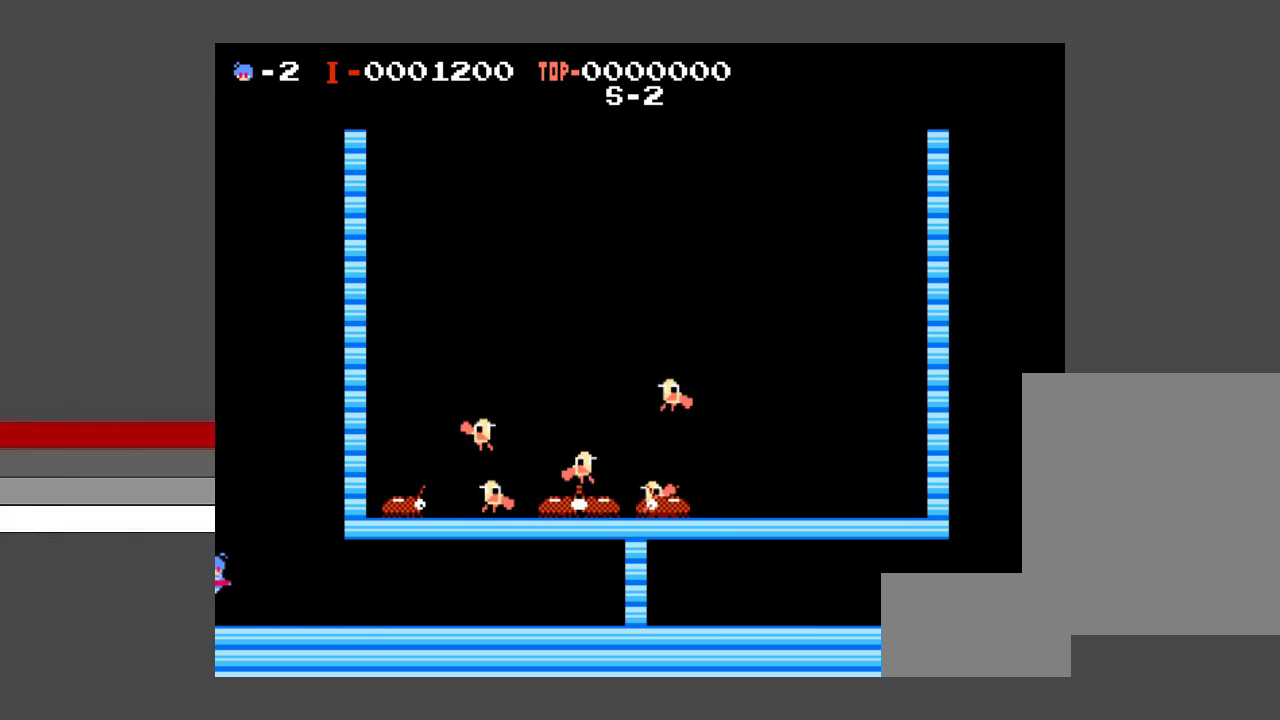
{"dt_ms": 300, "buttons": [], "events": [[233, "DPAD_RIGHT", "up"]]}